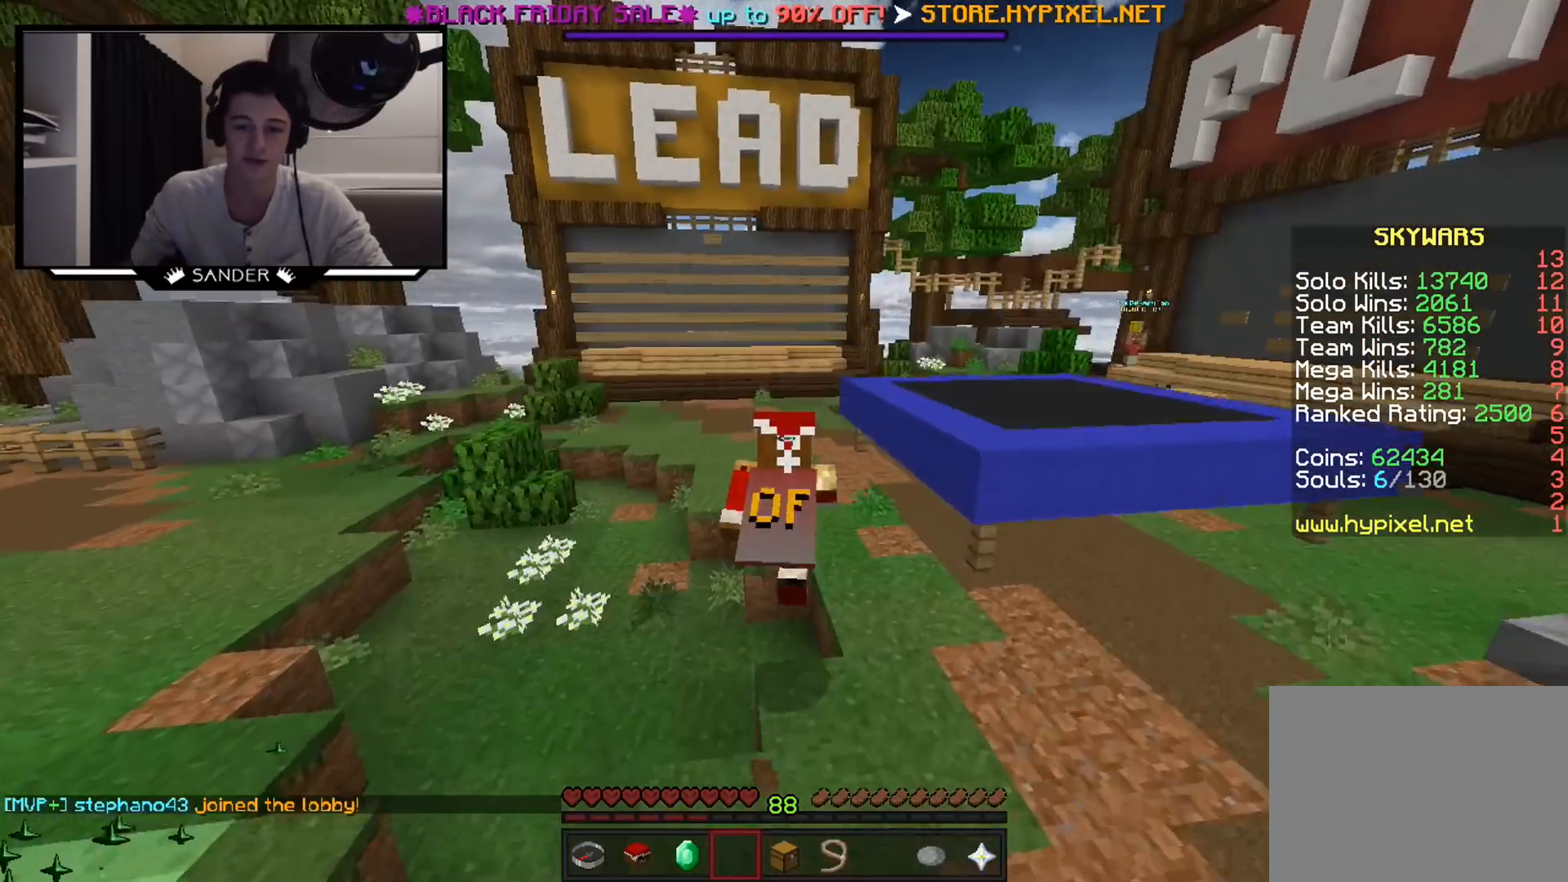
Gameplay with keyboard and mouse; each line is a JSON object with the keys and mouse buttons held at the frame after it. "events" lists presses ("down") and releases ("up") of "a", "d", "s", "w", "mouse_left" and "mouse_right" between this image and that frame as [ms after this image, input, new state], when the widget could be followed in between. "mouse_left", "mouse_right" = the "left", "right" buttons of the "mouse" list. No other keys are recorded. Fast repeated clicks can show as one long hold. Mouse movement is not recorded.
{"keys": ["w"], "mouse": [], "events": [[350, "mouse_left", "down"], [467, "mouse_left", "up"]]}
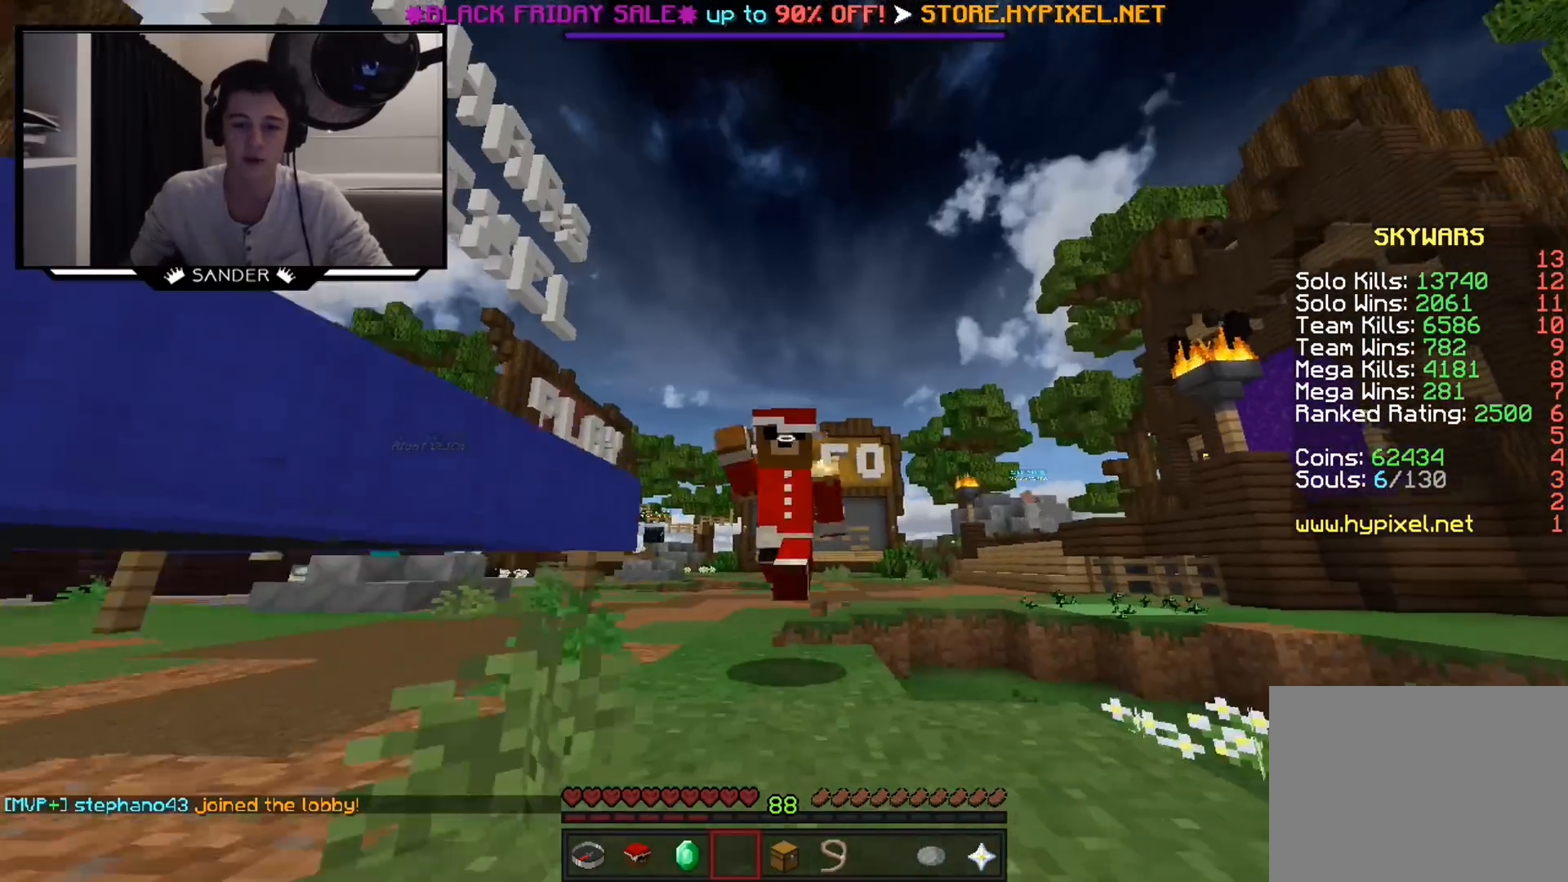
{"keys": ["d", "w"], "mouse": [], "events": [[67, "d", "down"], [67, "mouse_left", "down"], [217, "mouse_left", "up"]]}
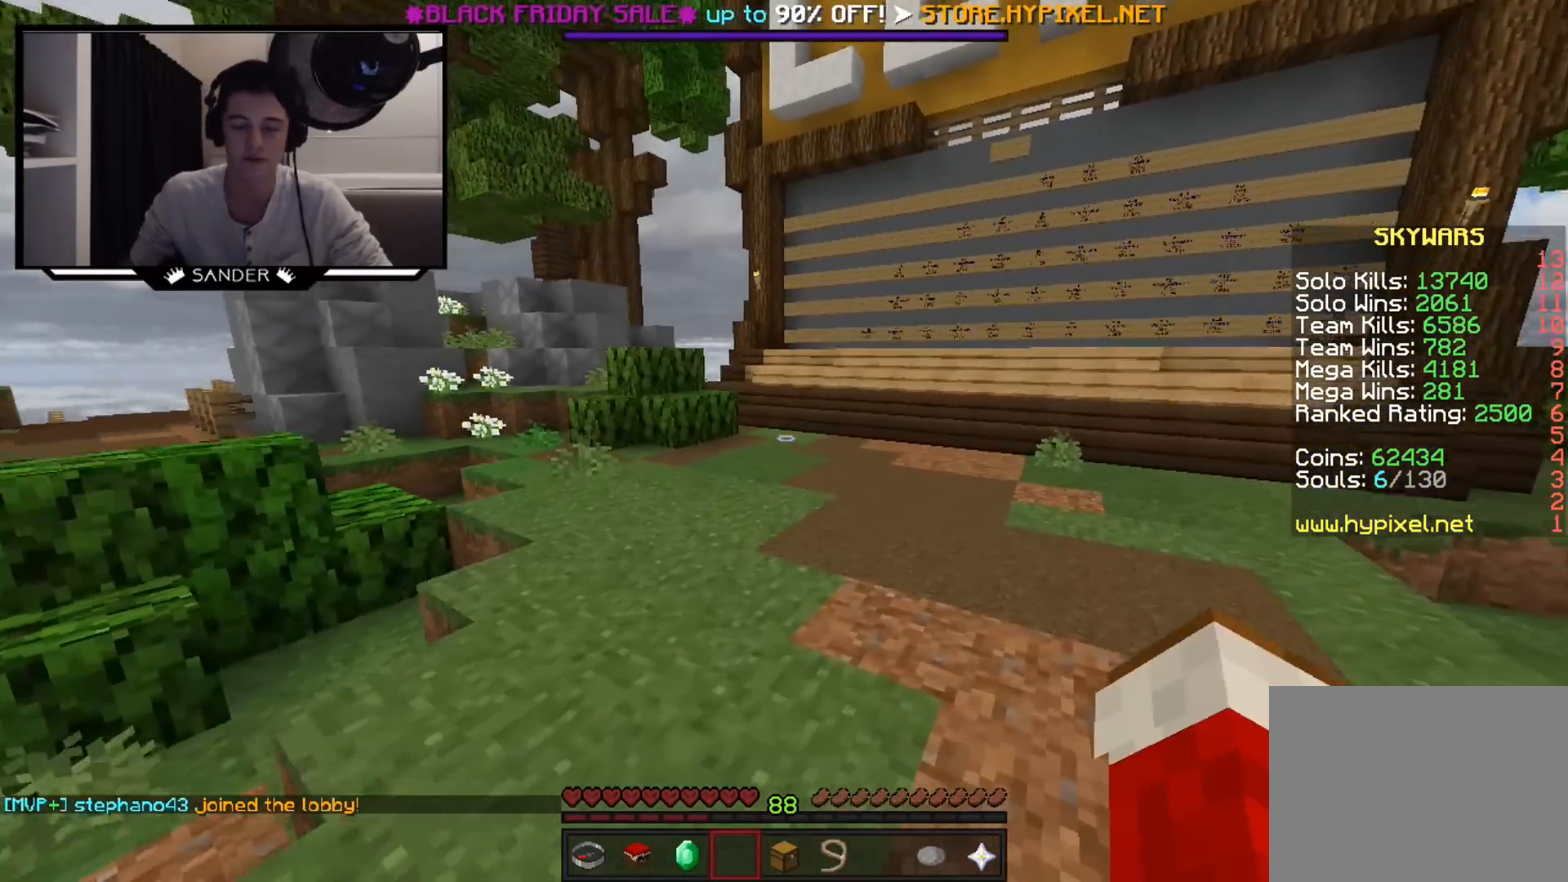
{"keys": ["w"], "mouse": ["left"], "events": [[217, "d", "up"], [367, "mouse_left", "down"]]}
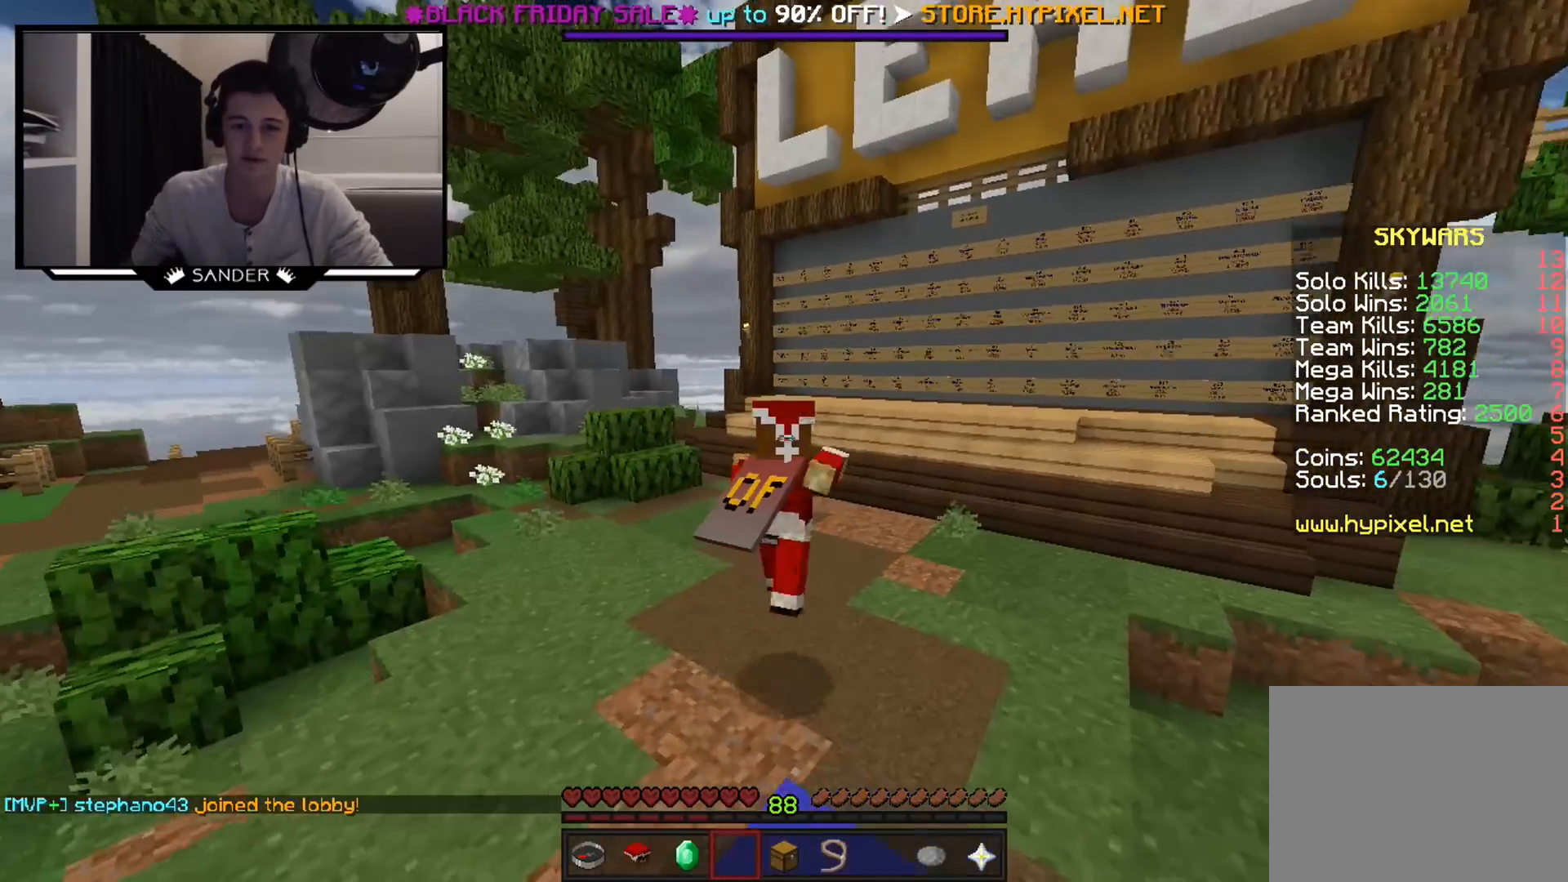
{"keys": ["w"], "mouse": [], "events": [[17, "mouse_left", "up"], [167, "mouse_left", "down"], [267, "mouse_left", "up"]]}
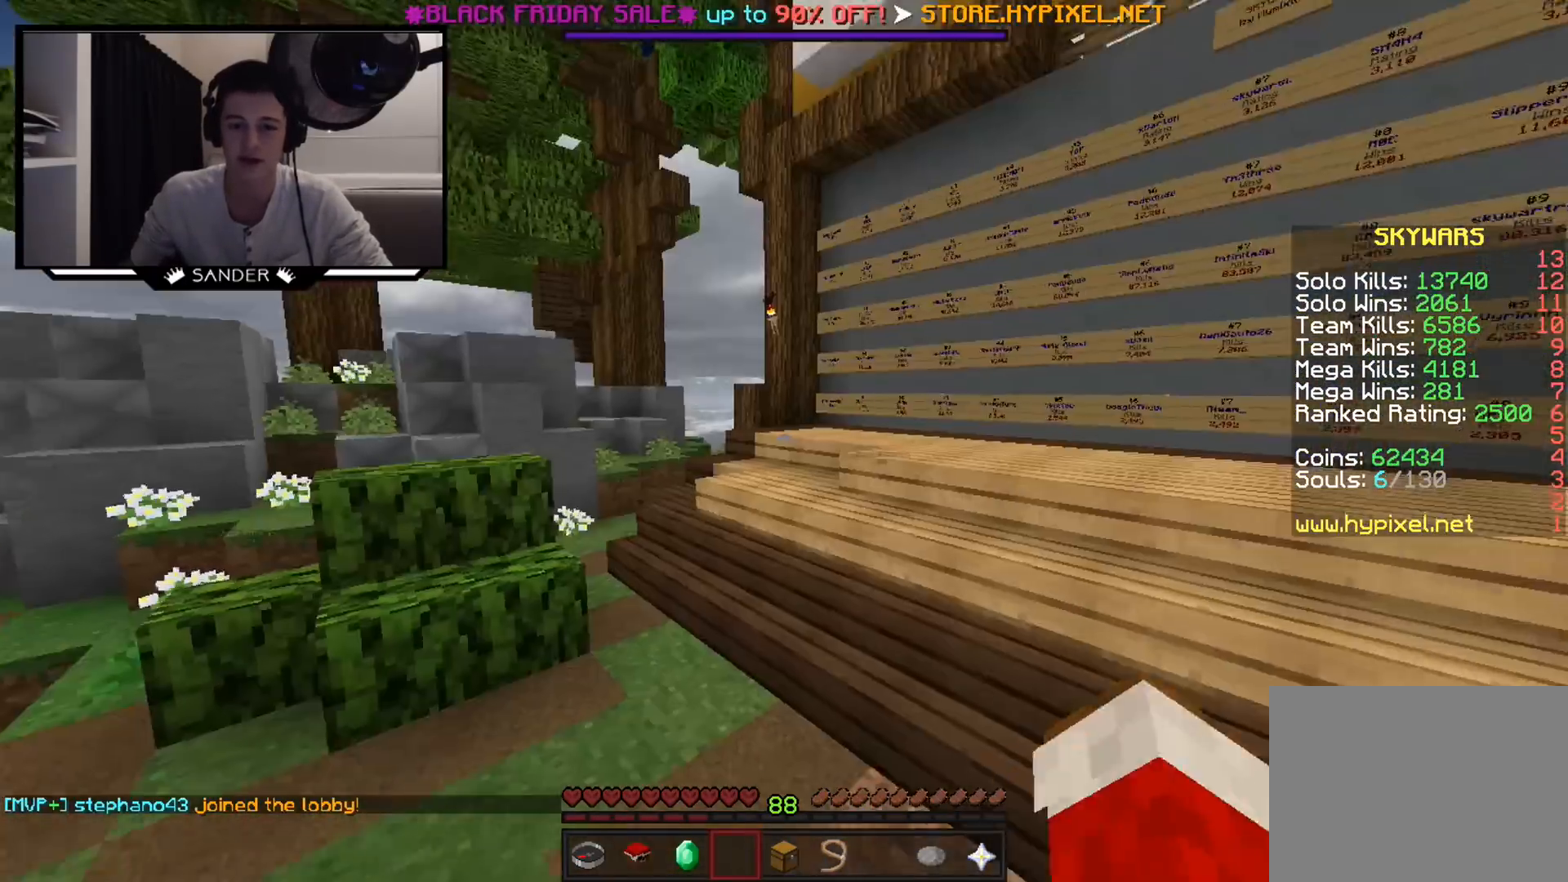
{"keys": ["d", "w"], "mouse": ["left"], "events": [[317, "mouse_left", "down"], [367, "d", "down"]]}
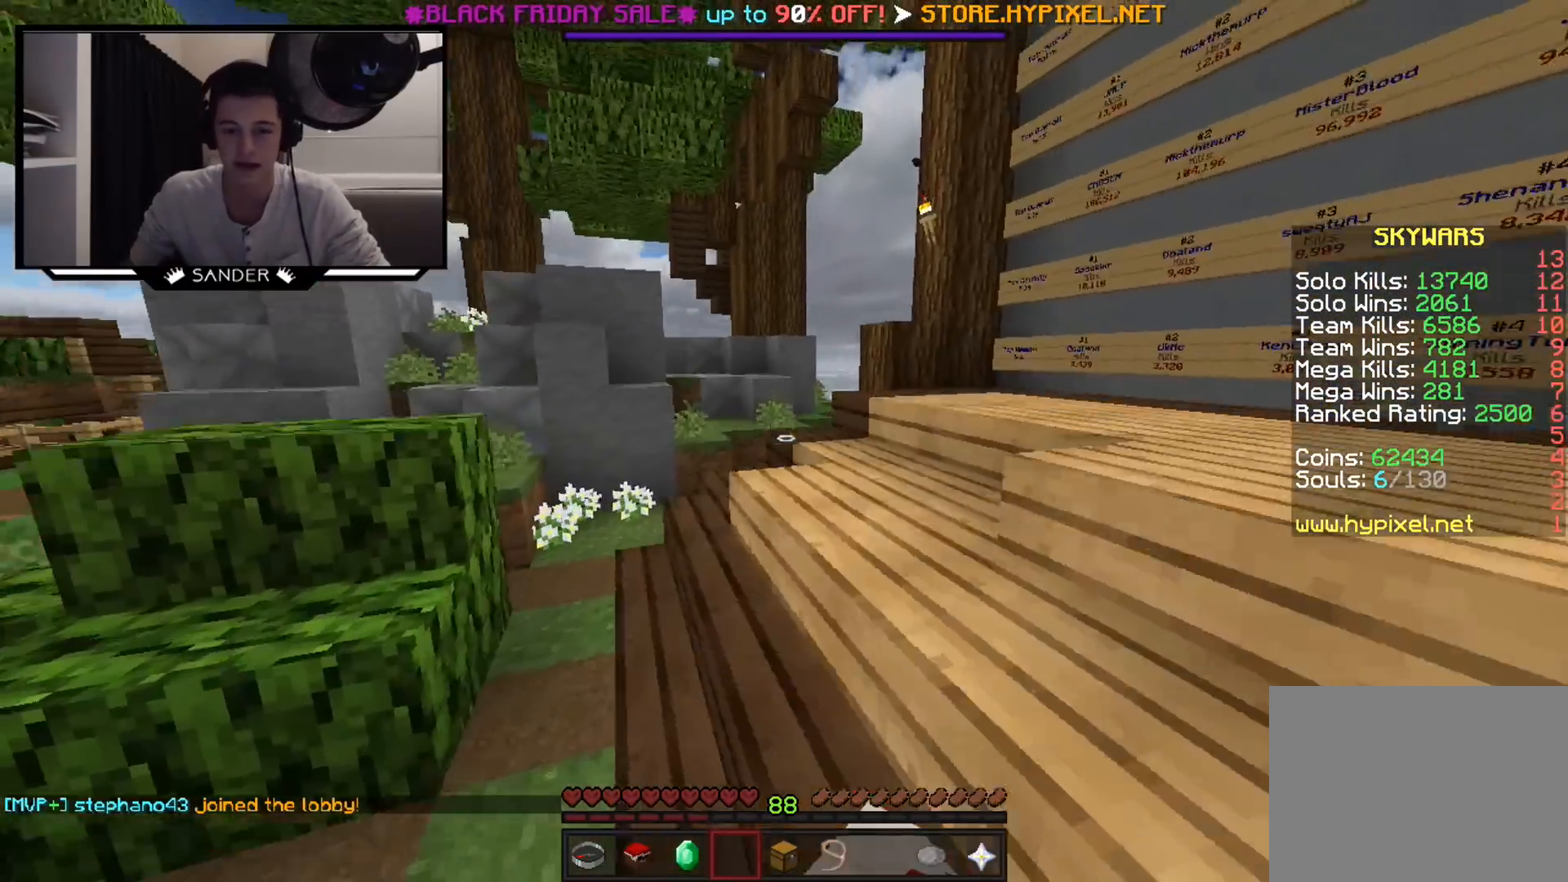
{"keys": ["w"], "mouse": [], "events": [[17, "mouse_left", "up"], [67, "mouse_left", "down"], [117, "d", "up"], [417, "mouse_left", "up"]]}
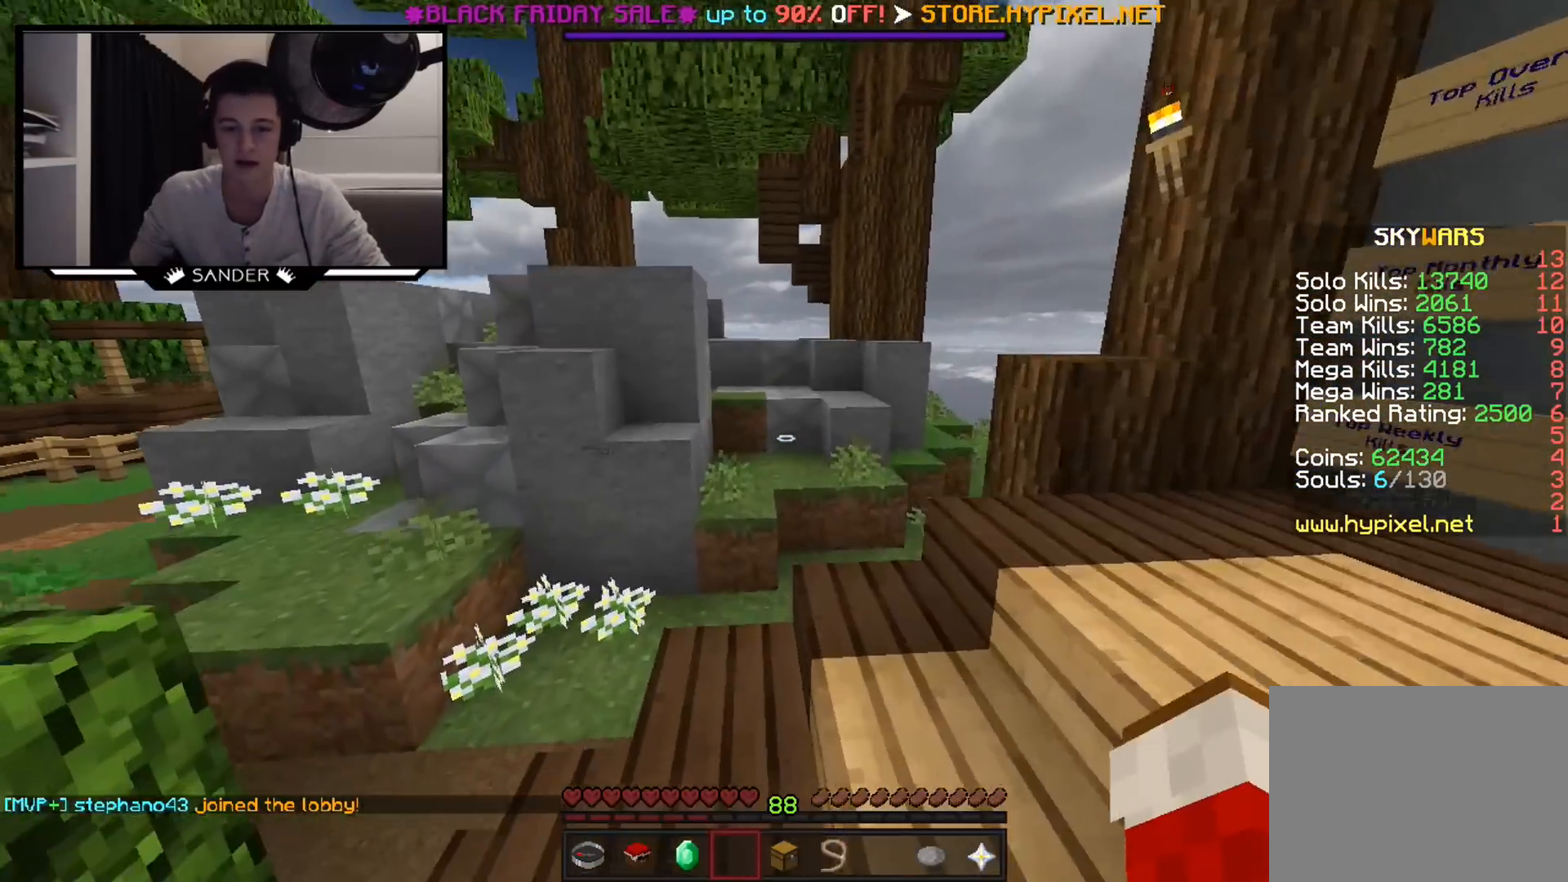
{"keys": ["w"], "mouse": [], "events": [[17, "mouse_left", "down"], [217, "mouse_left", "up"]]}
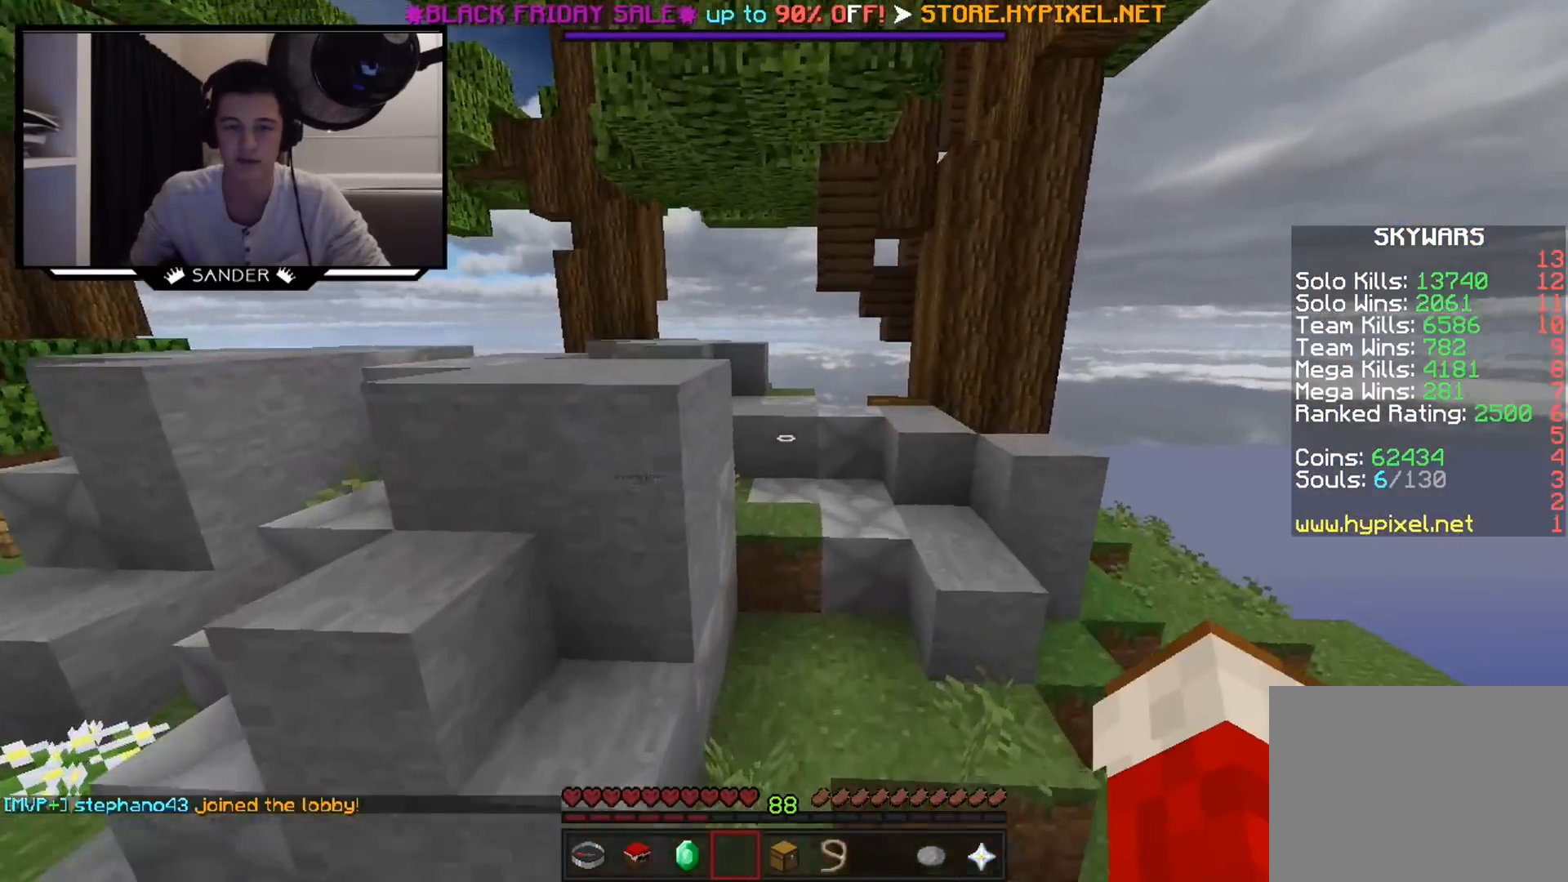
{"keys": ["w"], "mouse": [], "events": [[67, "d", "down"], [267, "d", "up"], [317, "mouse_left", "down"], [417, "mouse_left", "up"]]}
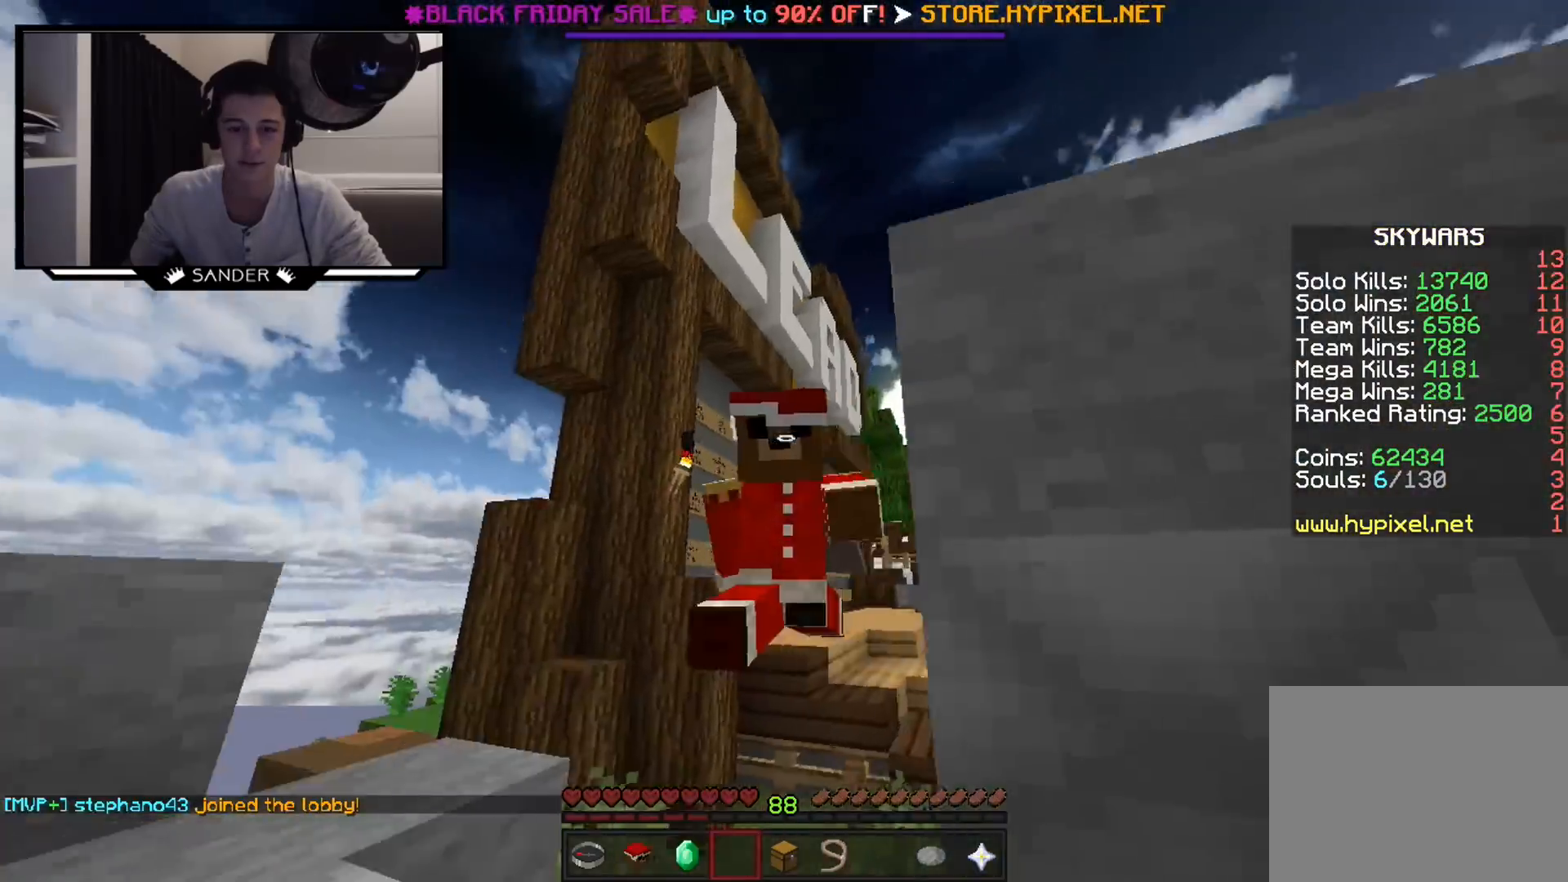
{"keys": ["w"], "mouse": [], "events": [[67, "mouse_left", "down"], [167, "mouse_left", "up"]]}
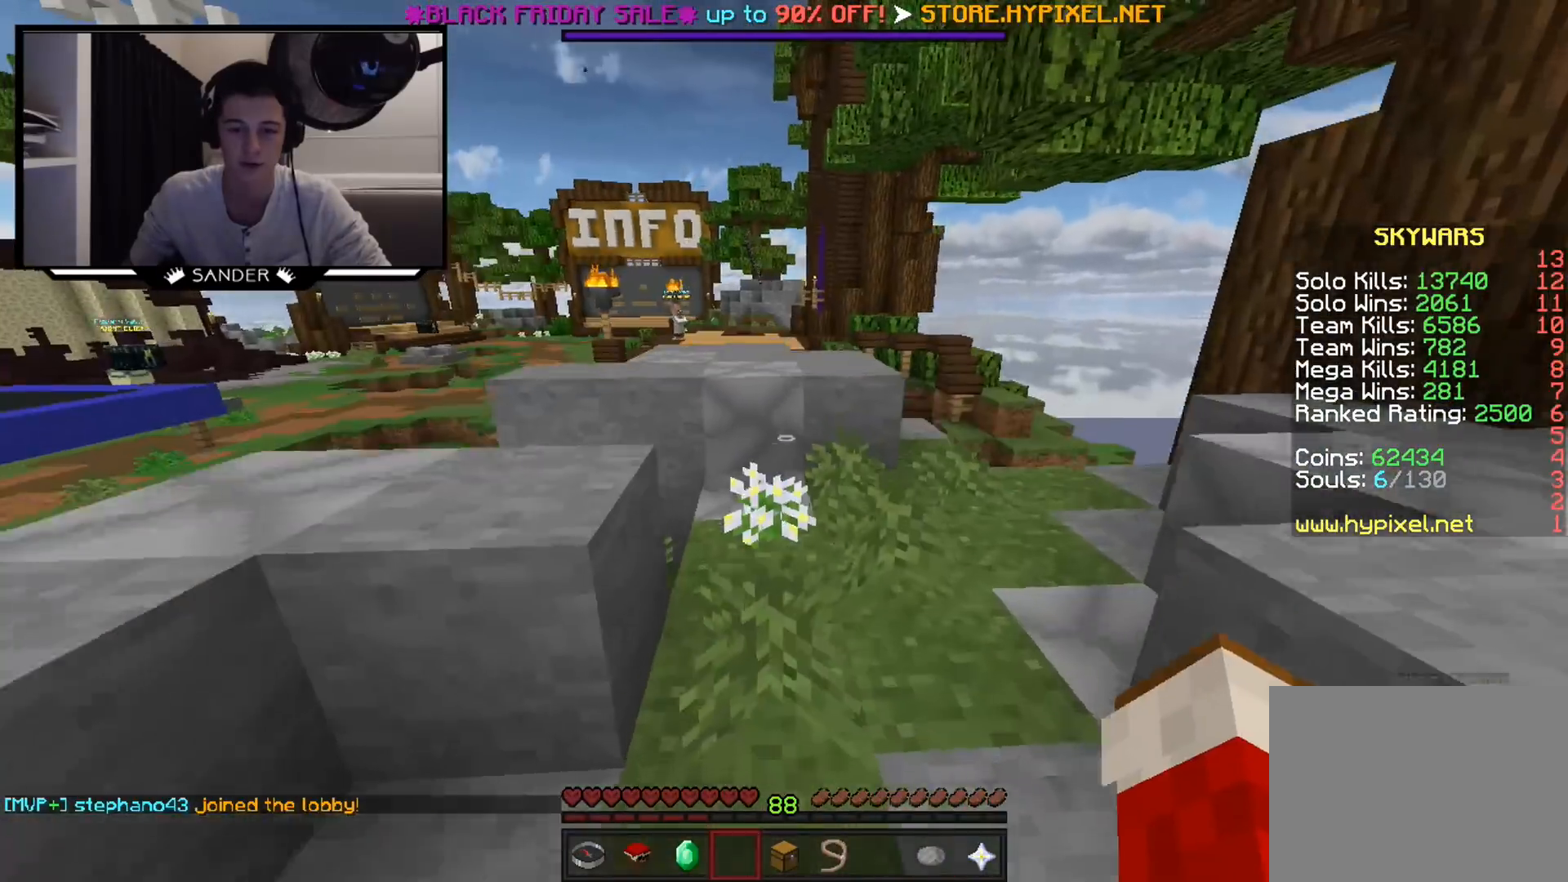
{"keys": ["w"], "mouse": ["left"], "events": [[67, "a", "down"], [267, "a", "up"], [467, "mouse_left", "down"]]}
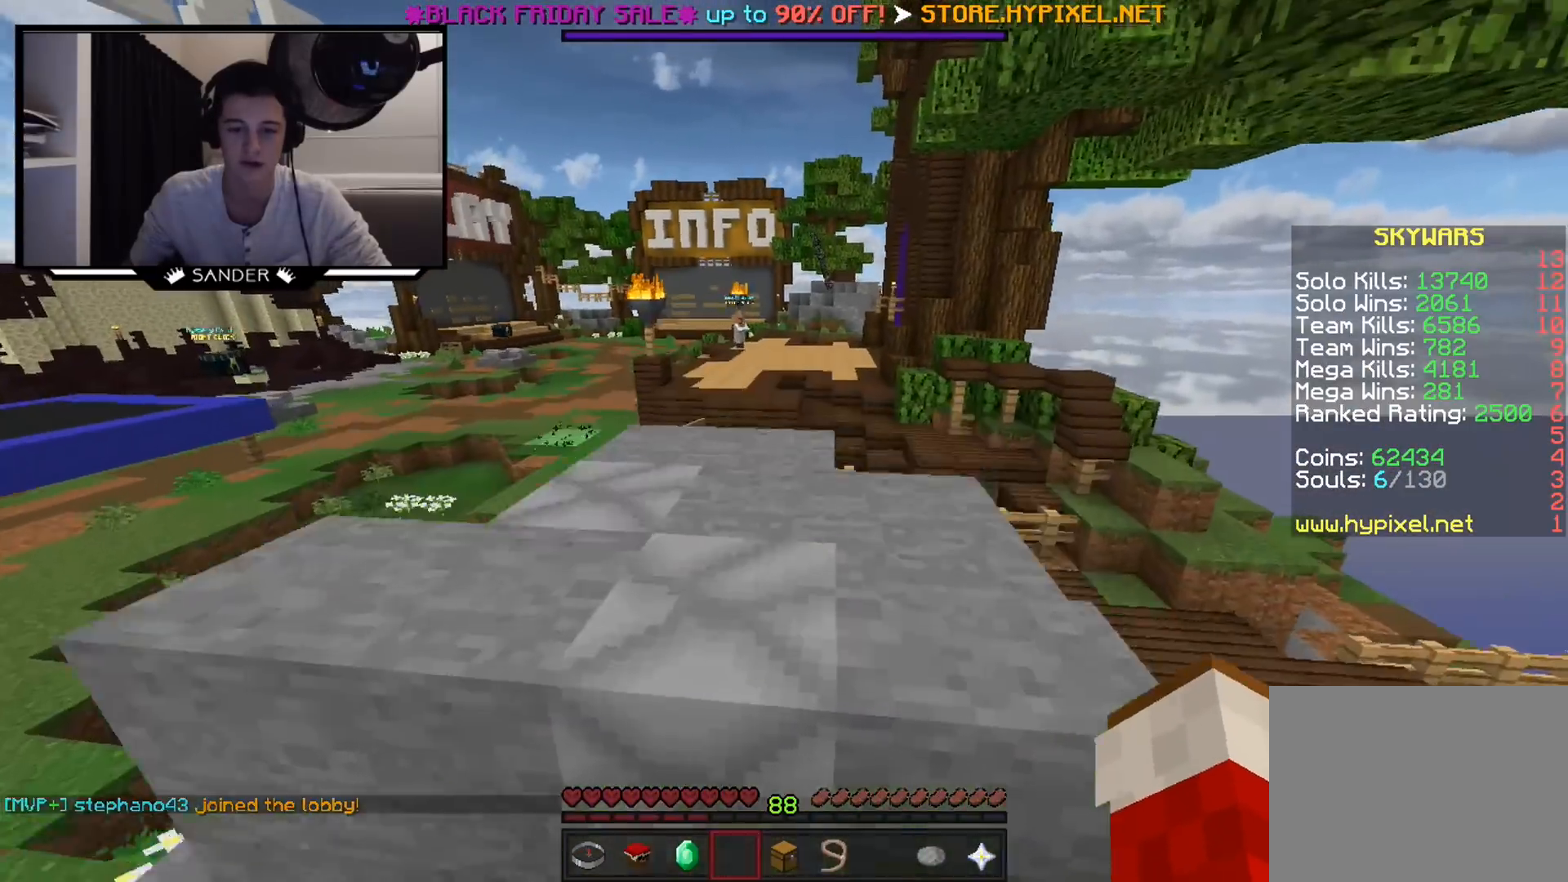
{"keys": ["w"], "mouse": [], "events": [[167, "mouse_left", "up"]]}
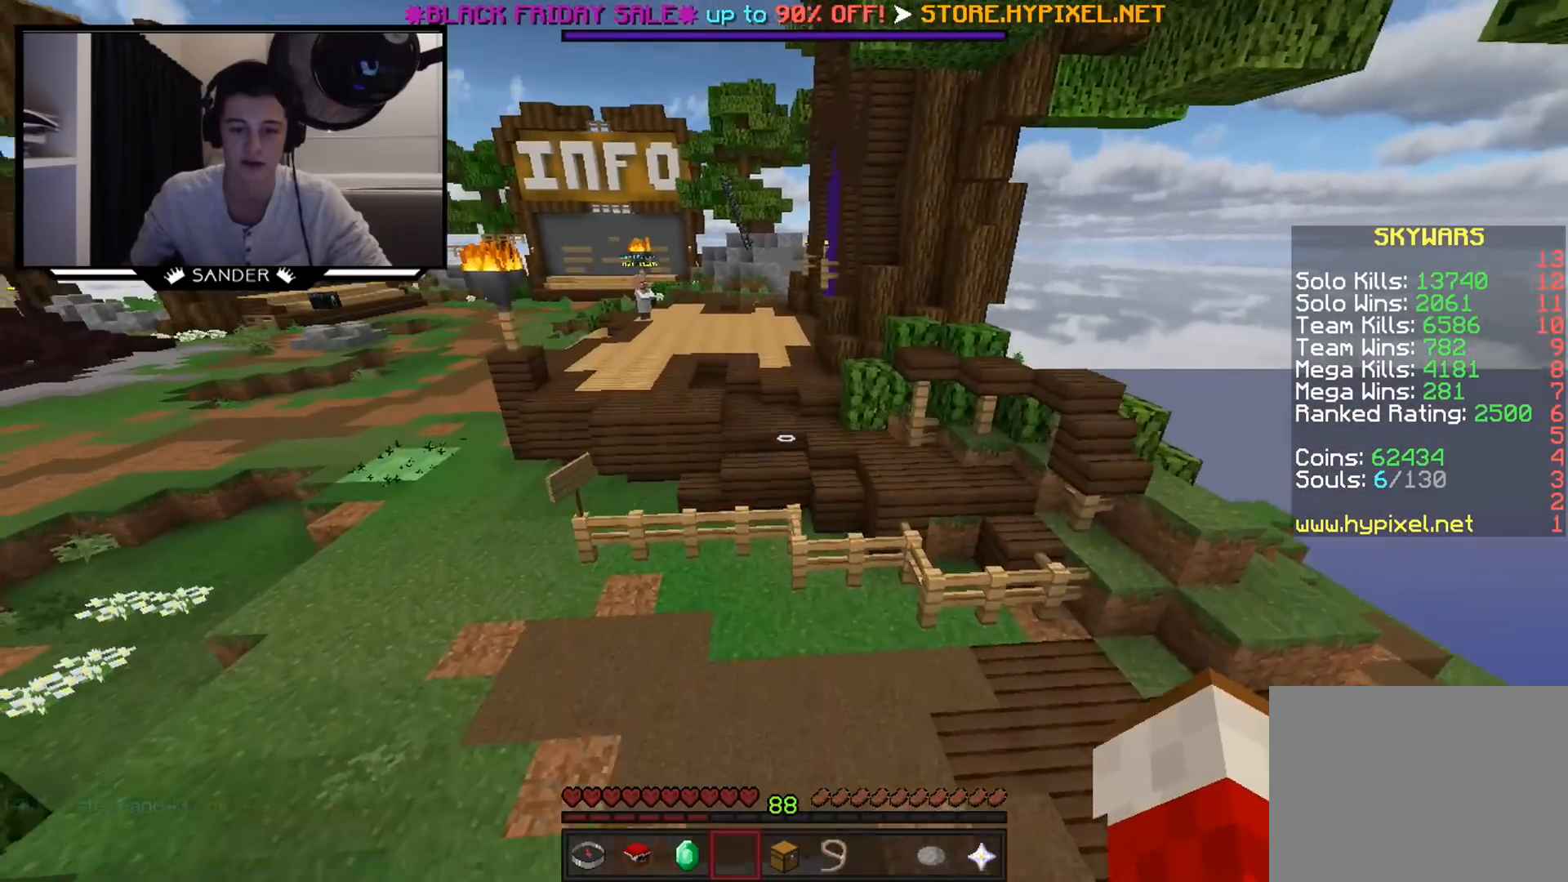
{"keys": ["w"], "mouse": [], "events": [[267, "mouse_left", "down"], [467, "mouse_left", "up"]]}
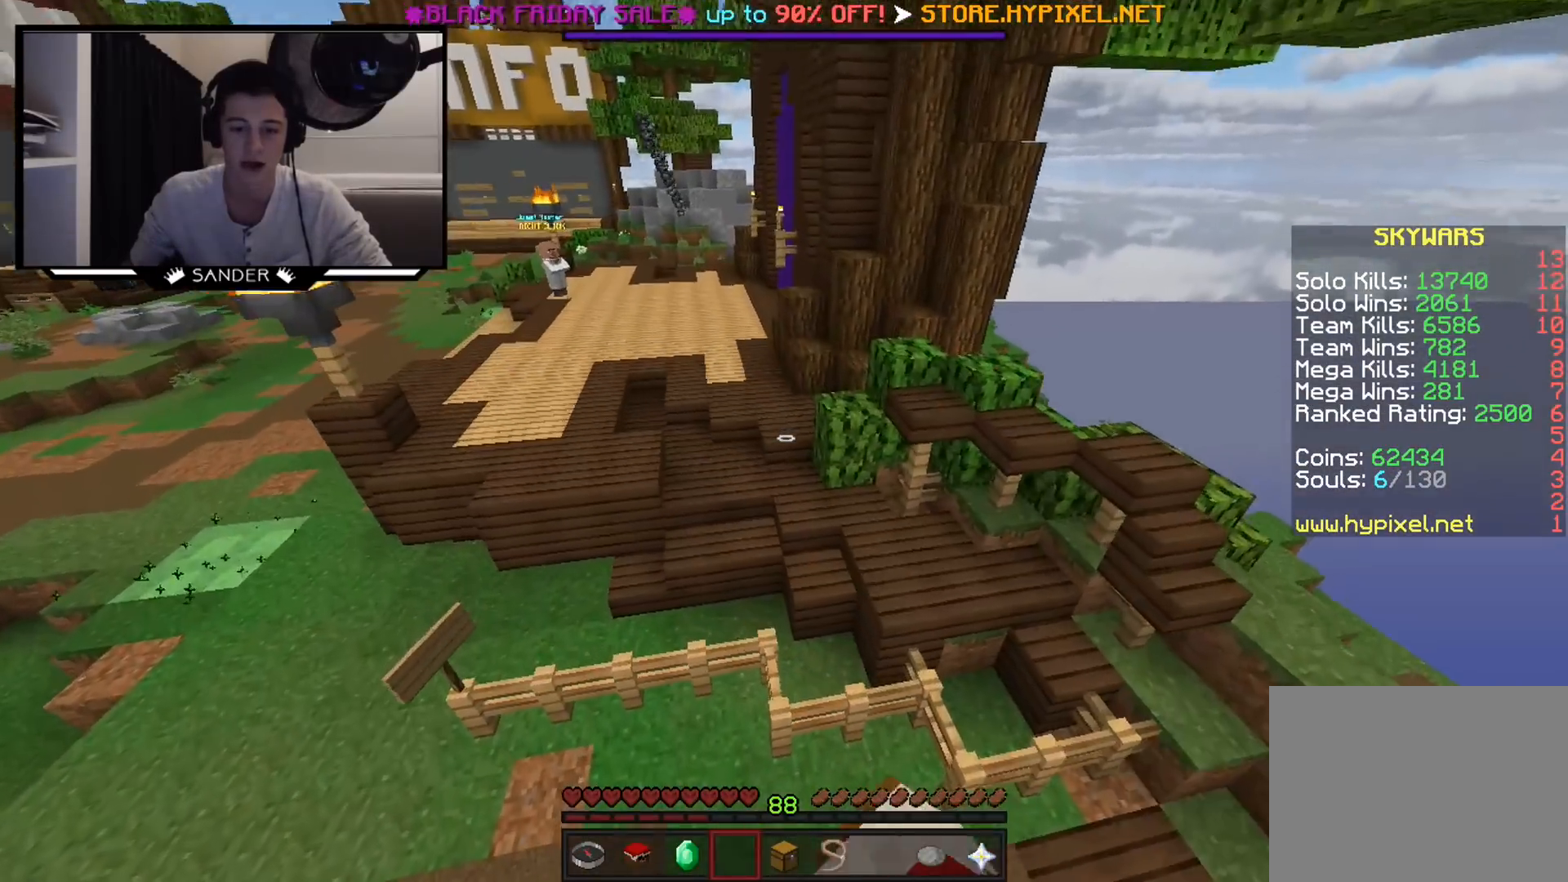
{"keys": ["w"], "mouse": [], "events": []}
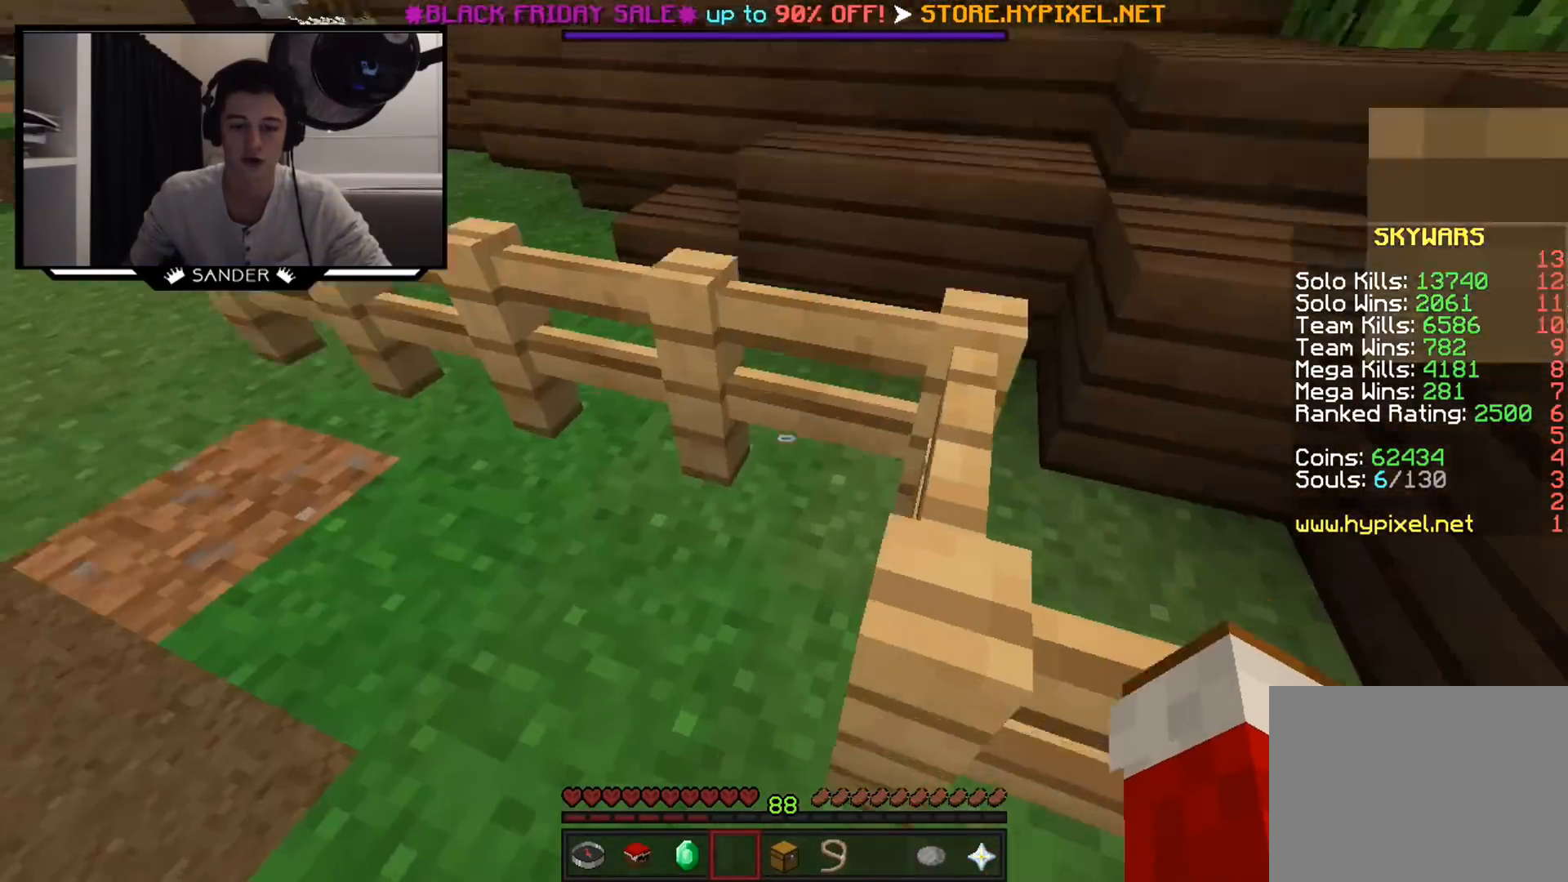
{"keys": ["a", "w"], "mouse": [], "events": [[167, "a", "down"]]}
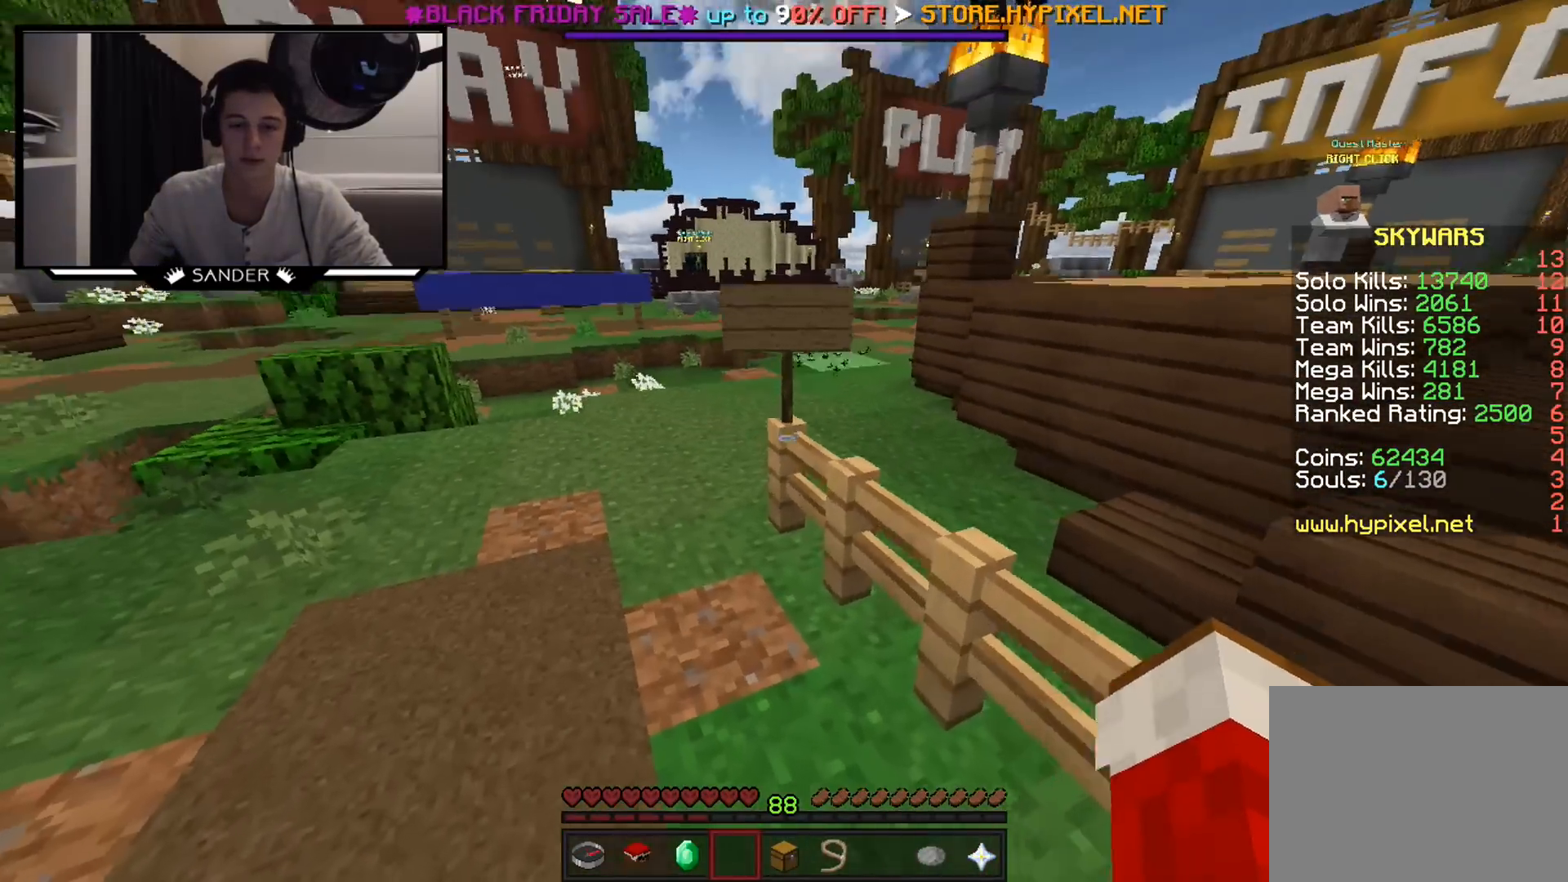
{"keys": ["w"], "mouse": [], "events": [[217, "a", "up"]]}
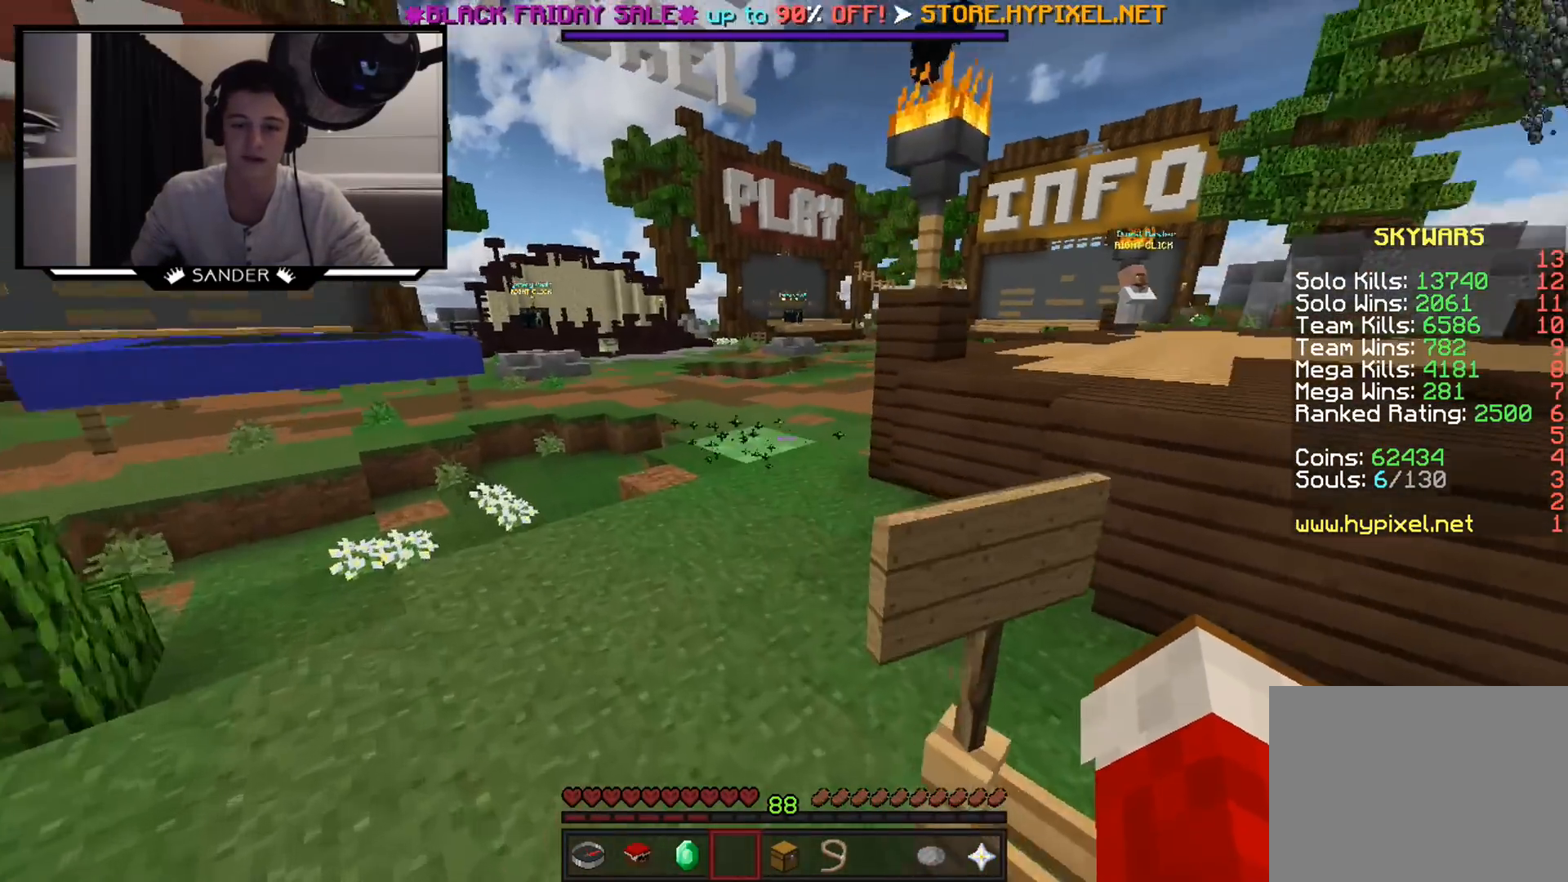
{"keys": ["w"], "mouse": [], "events": []}
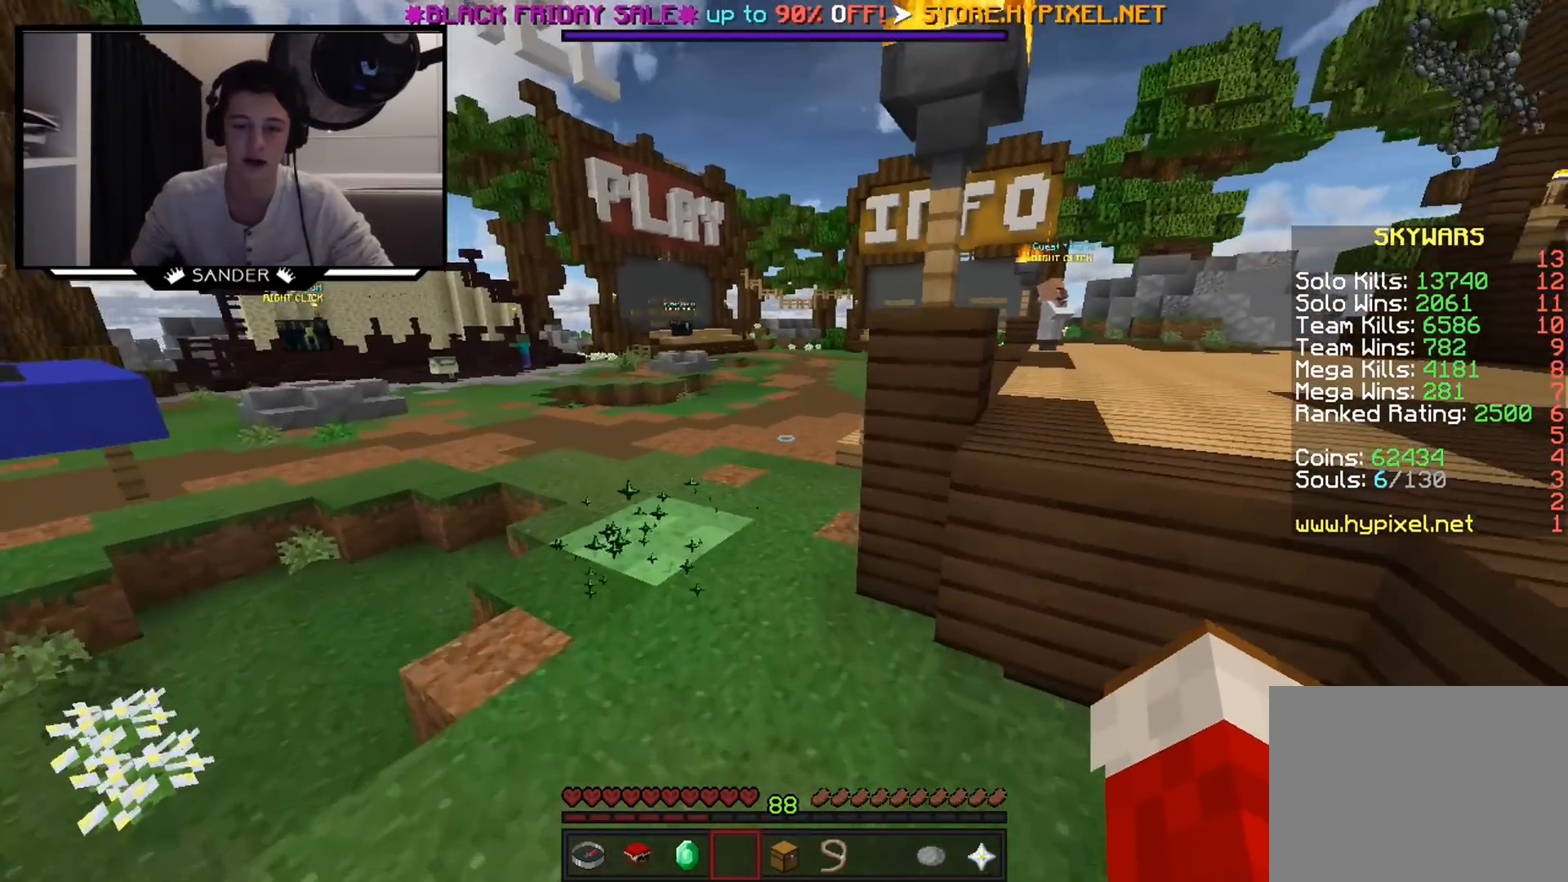
{"keys": ["w"], "mouse": [], "events": []}
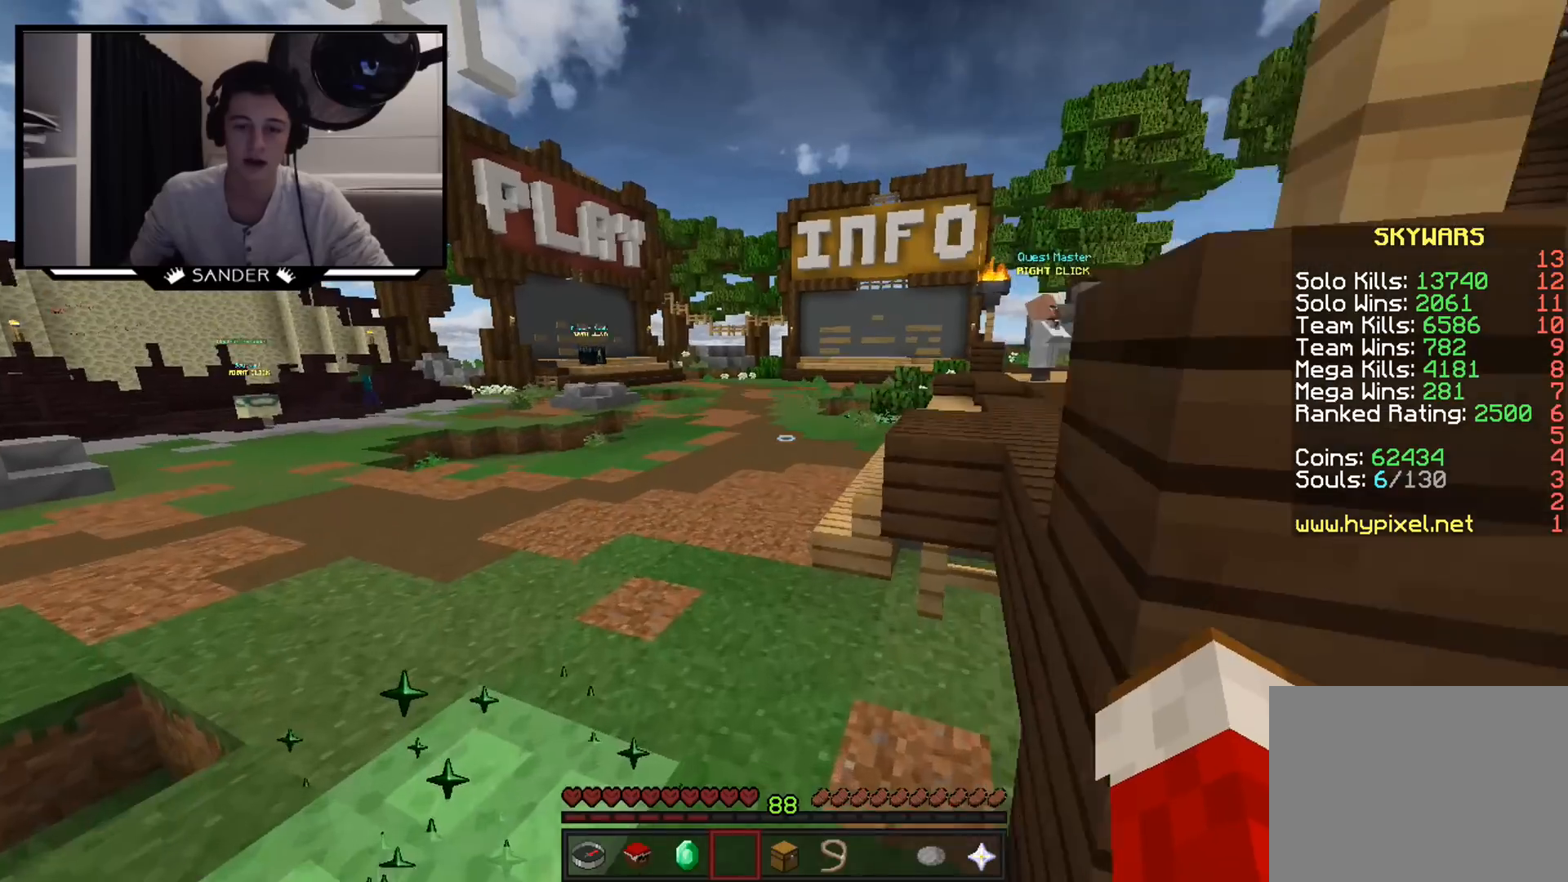
{"keys": ["w"], "mouse": [], "events": []}
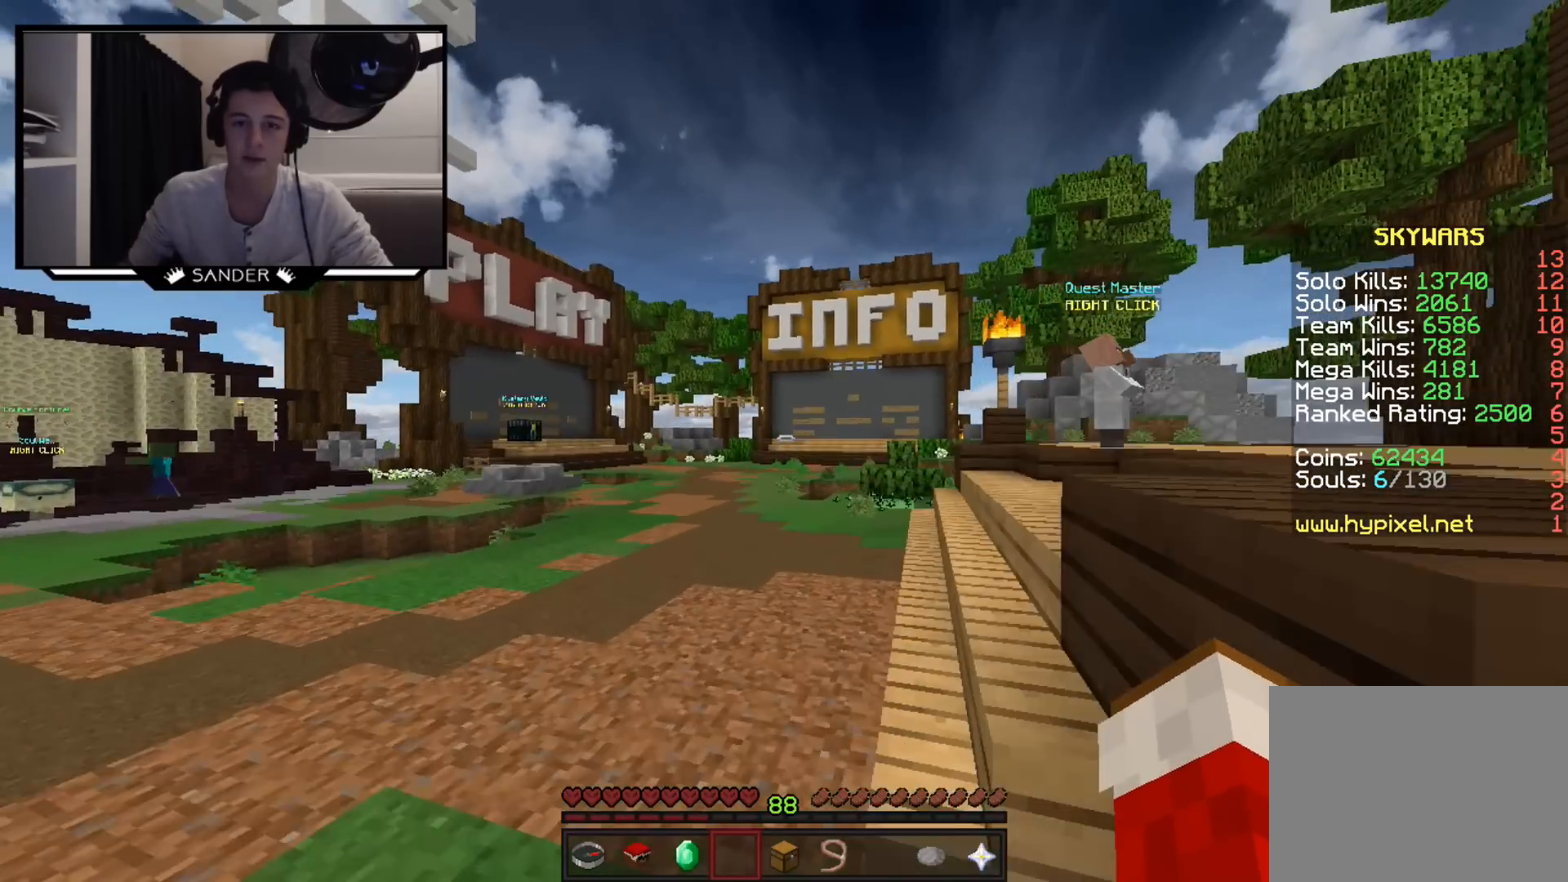
{"keys": ["w"], "mouse": [], "events": []}
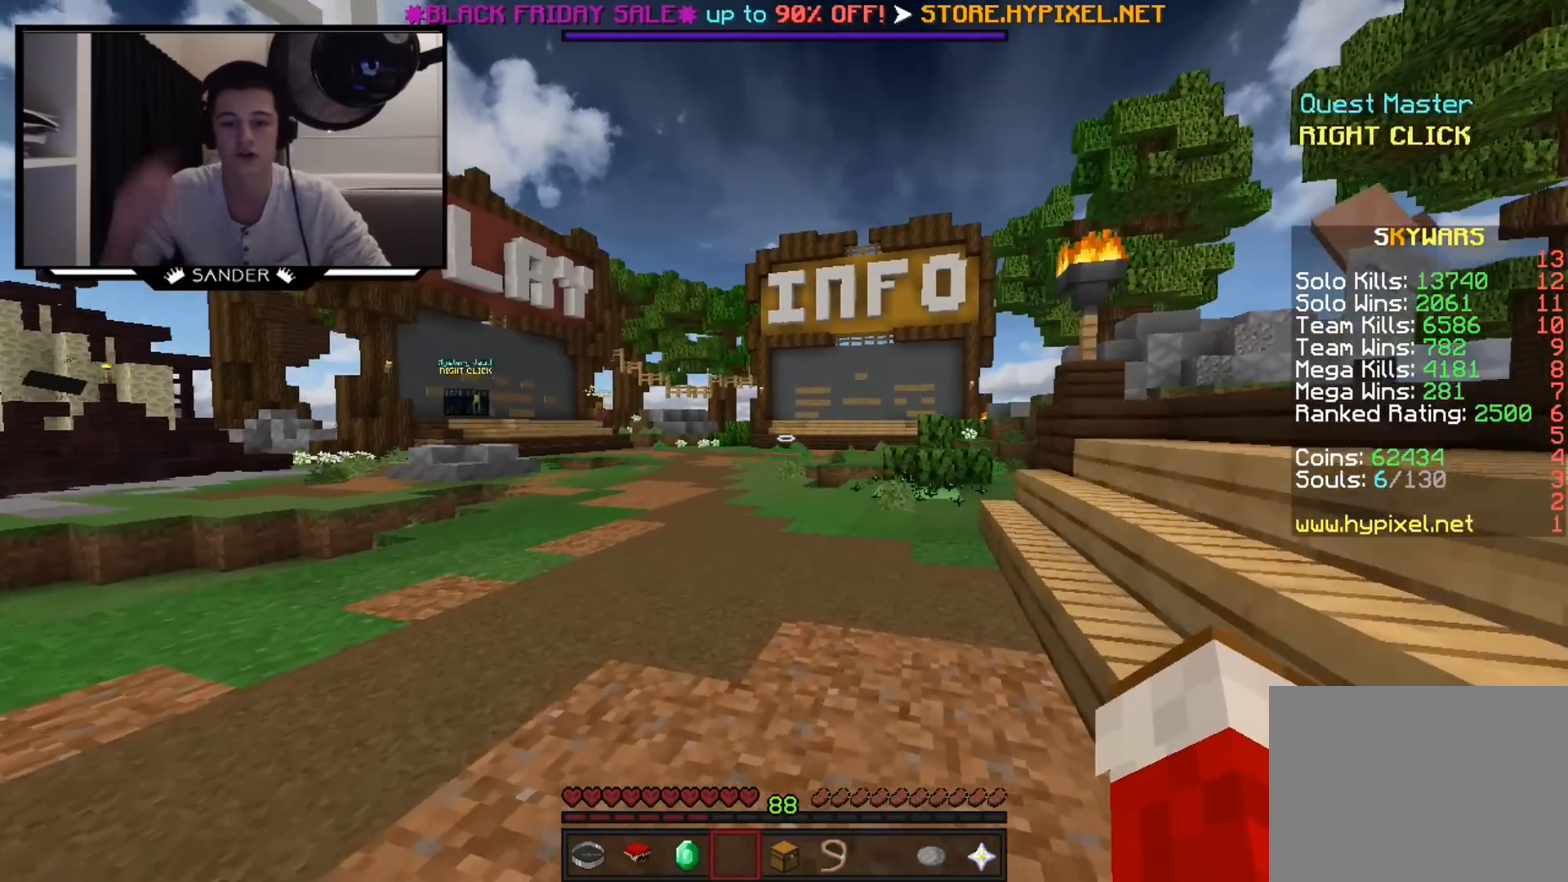
{"keys": [], "mouse": [], "events": [[467, "w", "up"]]}
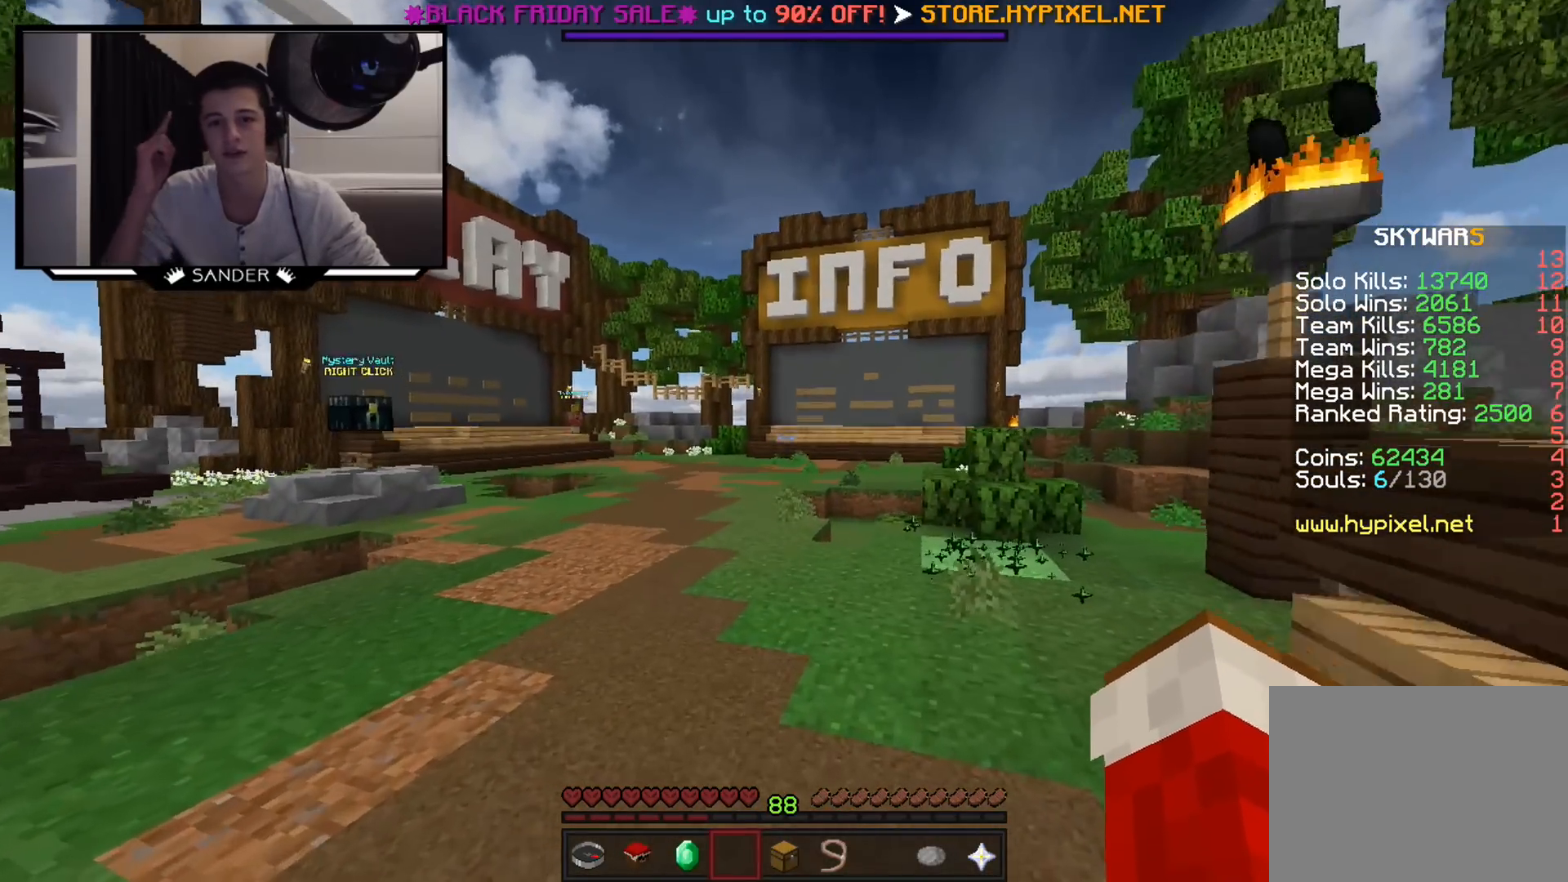
{"keys": [], "mouse": [], "events": []}
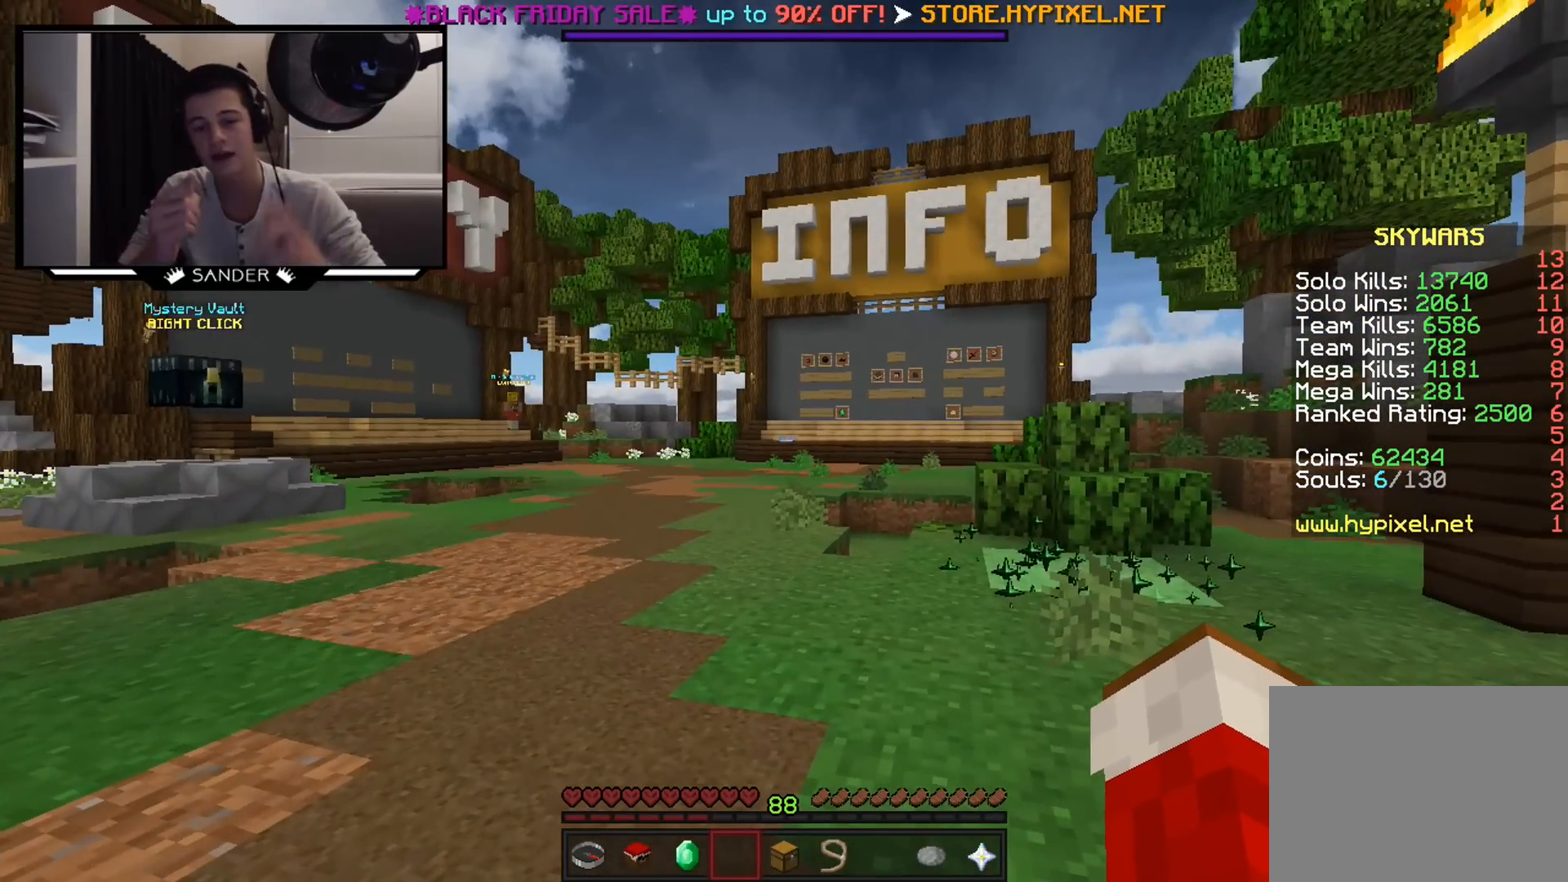
{"keys": [], "mouse": [], "events": []}